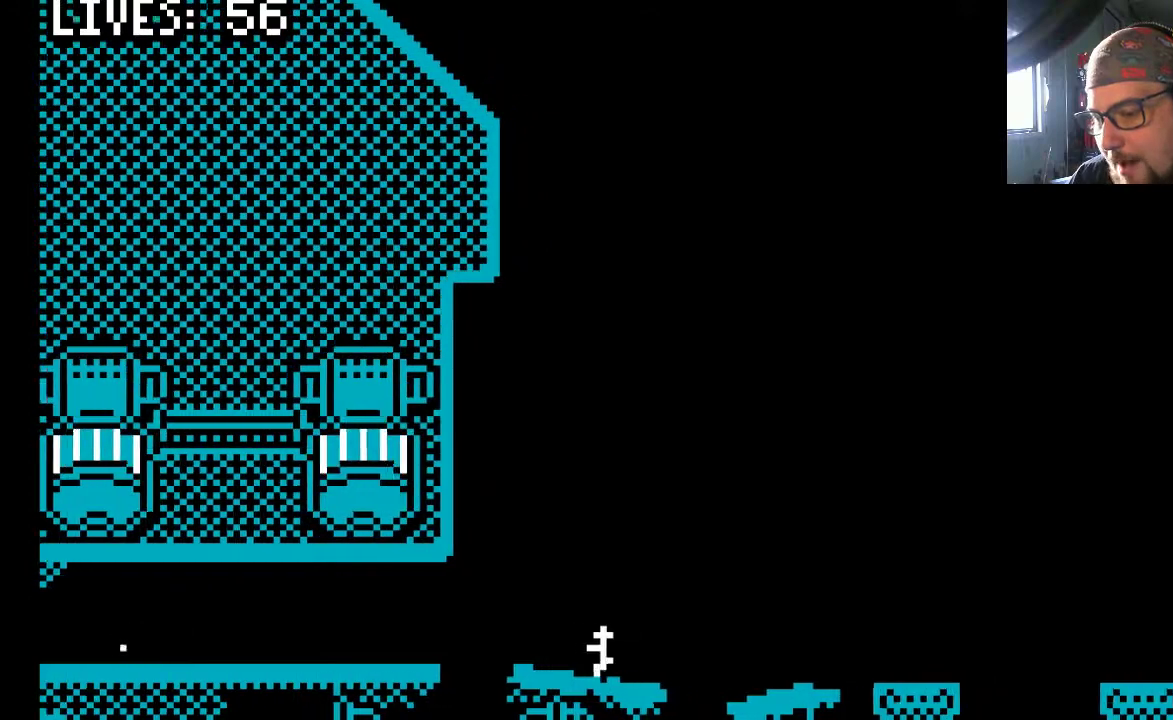
Gameplay with a controller (PlayStation layout); each line is a JSON object with the inputs held at the frame after it. "events" lists button and stick changes between this image and that frame as [ms after this image, input, new state], when the widget could be followed in between. Not read: L2 L3 R2 R3.
{"buttons": ["CROSS", "DPAD_RIGHT"], "left_stick": "center", "right_stick": "center", "events": [[33, "CIRCLE", "down"], [167, "CIRCLE", "up"], [400, "CROSS", "down"], [400, "DPAD_RIGHT", "down"]]}
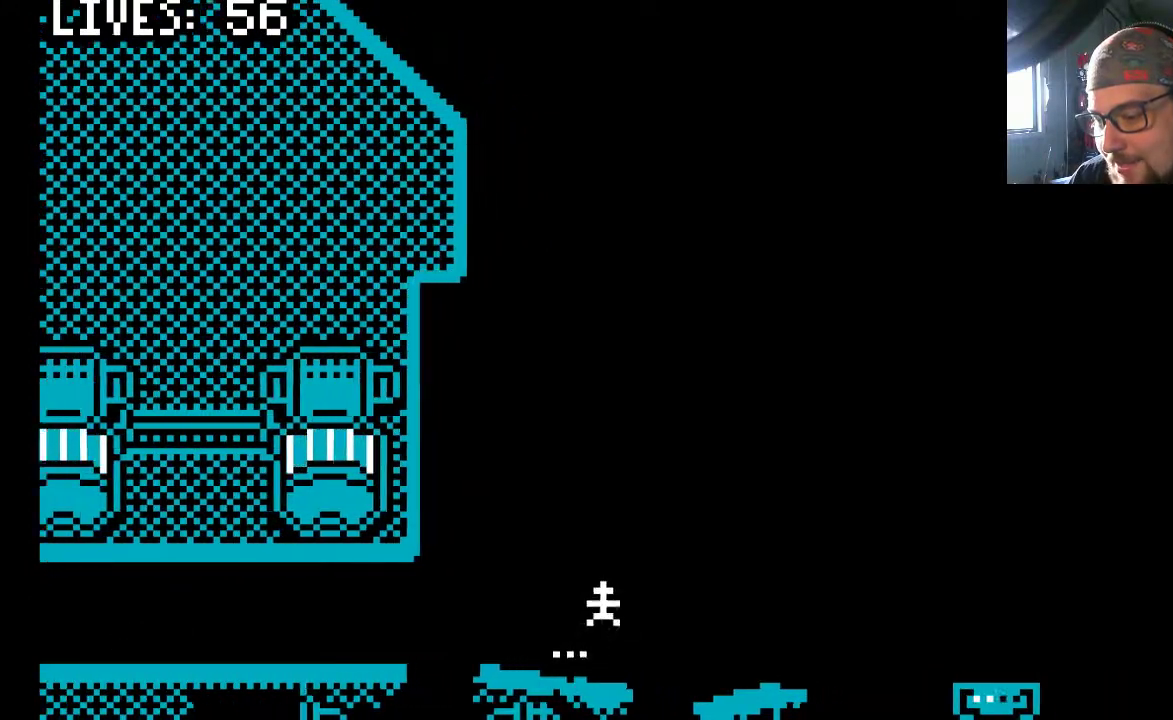
{"buttons": [], "left_stick": "center", "right_stick": "center", "events": [[33, "CROSS", "up"], [333, "DPAD_RIGHT", "up"]]}
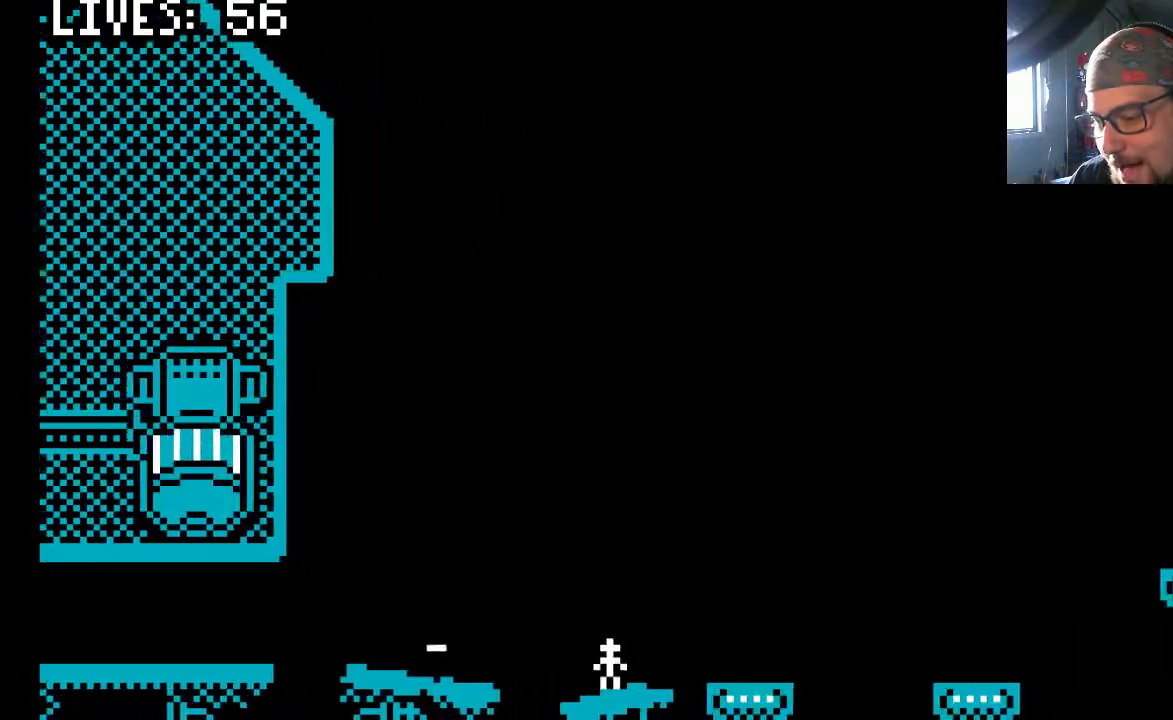
{"buttons": ["DPAD_RIGHT"], "left_stick": "center", "right_stick": "center", "events": [[167, "DPAD_RIGHT", "down"], [200, "CROSS", "down"], [300, "CROSS", "up"]]}
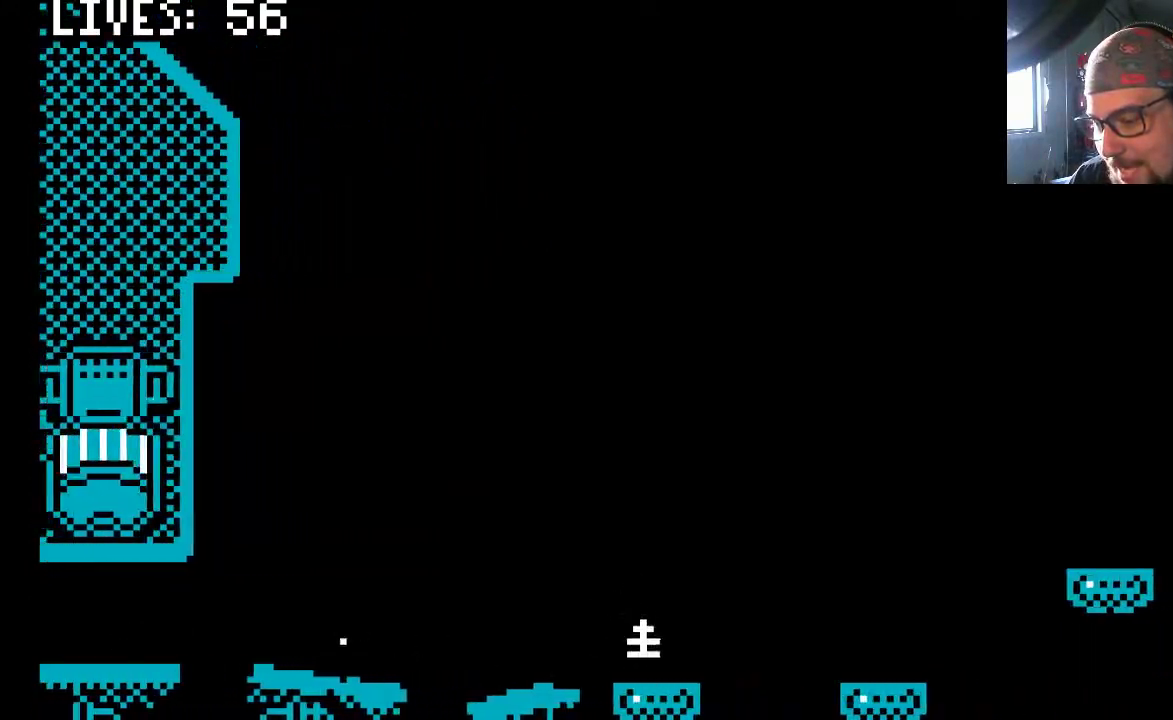
{"buttons": ["DPAD_RIGHT"], "left_stick": "center", "right_stick": "center", "events": [[33, "DPAD_RIGHT", "up"], [133, "CROSS", "down"], [167, "DPAD_RIGHT", "down"], [367, "CROSS", "up"]]}
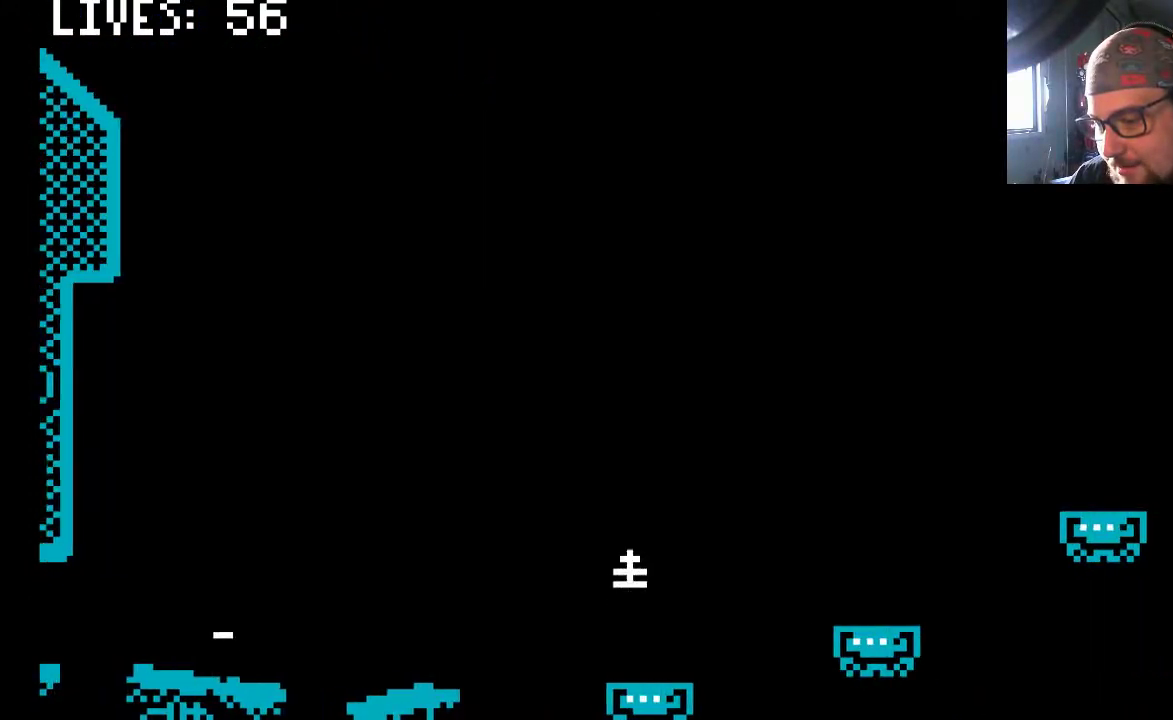
{"buttons": ["CROSS", "DPAD_RIGHT"], "left_stick": "center", "right_stick": "center", "events": [[33, "DPAD_RIGHT", "up"], [367, "CROSS", "down"], [367, "DPAD_RIGHT", "down"]]}
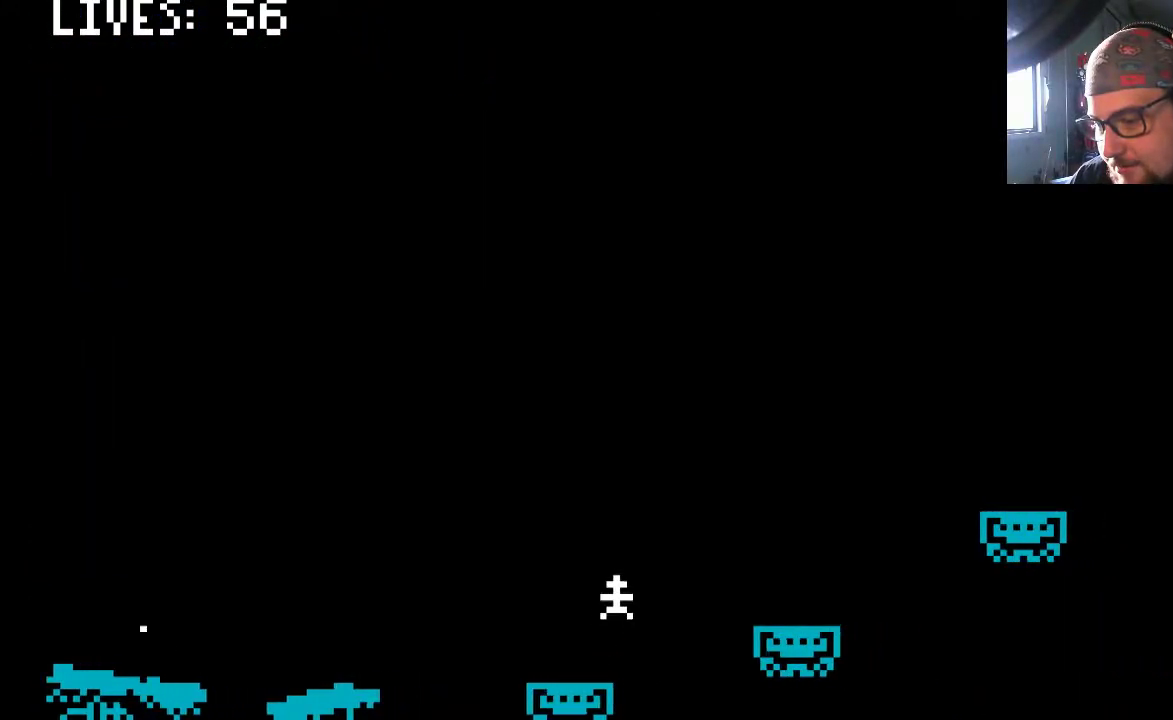
{"buttons": [], "left_stick": "center", "right_stick": "center", "events": [[33, "DPAD_RIGHT", "up"], [67, "CROSS", "up"], [267, "DPAD_RIGHT", "down"], [367, "DPAD_RIGHT", "up"]]}
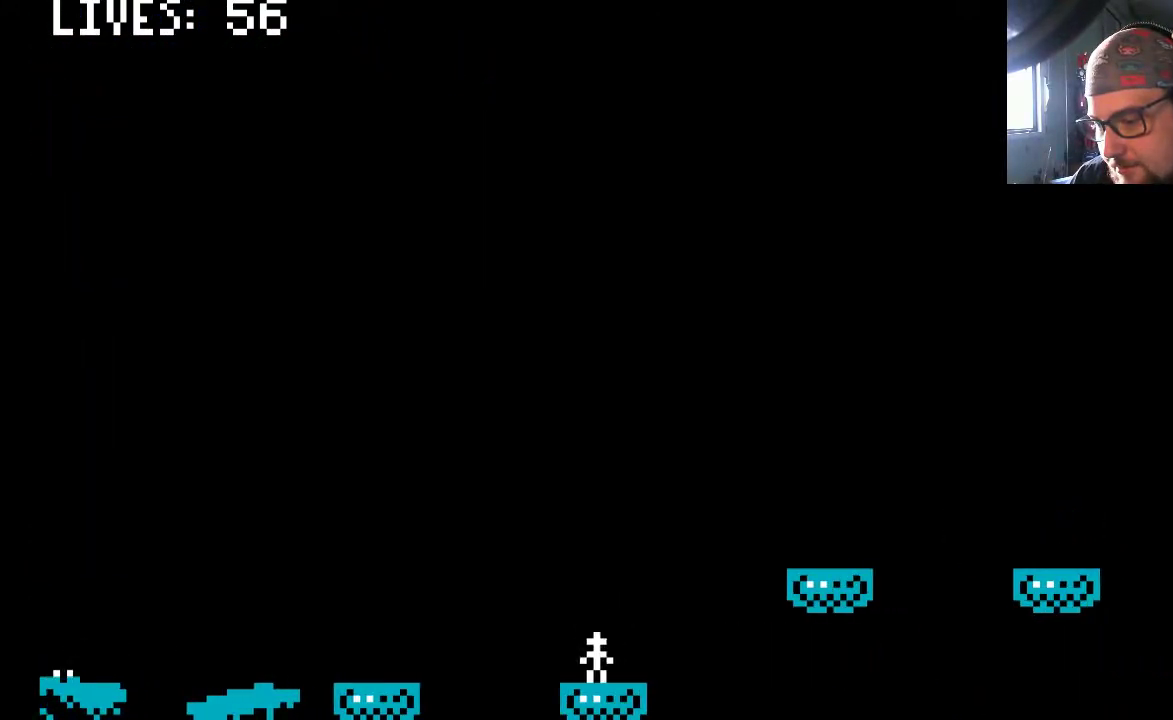
{"buttons": ["CROSS", "DPAD_RIGHT"], "left_stick": "center", "right_stick": "center", "events": [[133, "CROSS", "down"], [333, "DPAD_RIGHT", "down"]]}
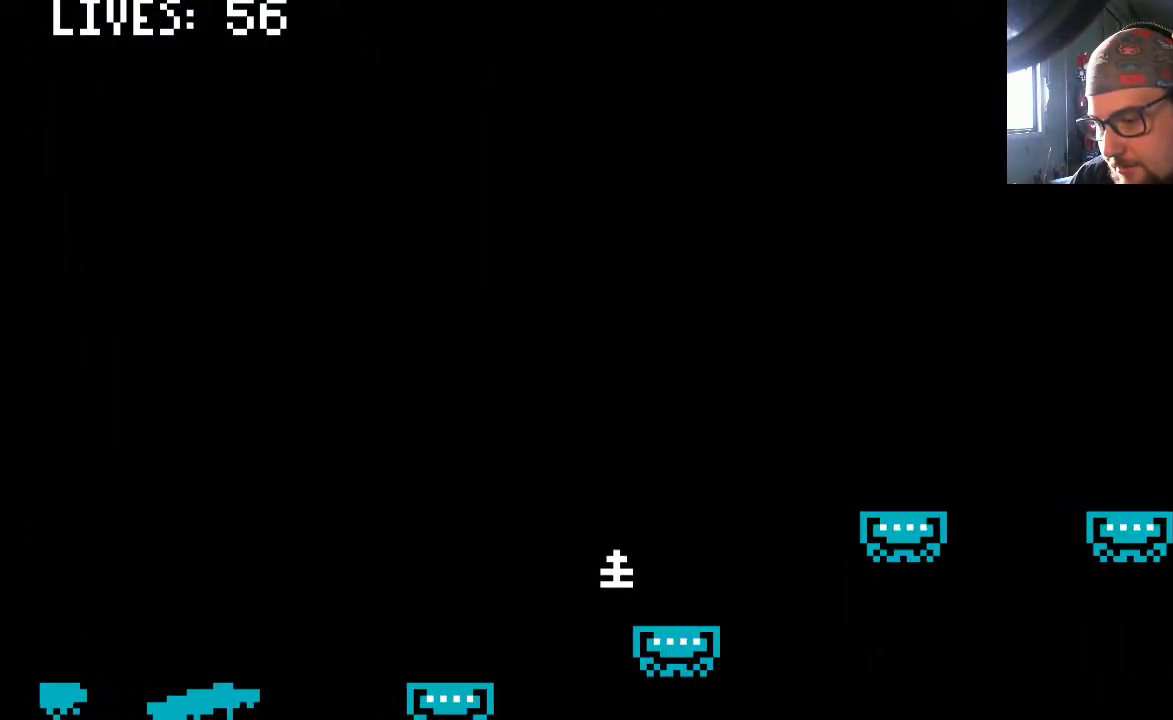
{"buttons": ["CROSS", "DPAD_RIGHT"], "left_stick": "center", "right_stick": "center", "events": [[33, "CROSS", "up"], [33, "DPAD_RIGHT", "up"], [333, "DPAD_RIGHT", "down"], [467, "CROSS", "down"]]}
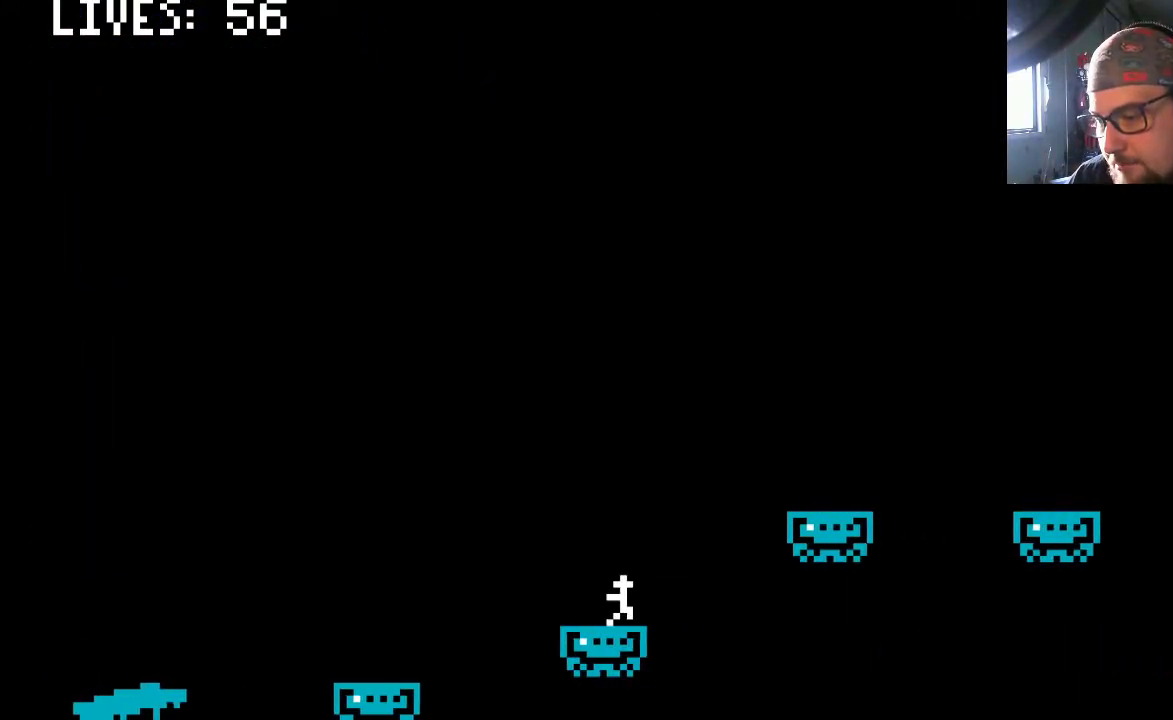
{"buttons": ["CROSS", "DPAD_RIGHT"], "left_stick": "center", "right_stick": "center", "events": [[67, "DPAD_RIGHT", "up"], [400, "DPAD_RIGHT", "down"]]}
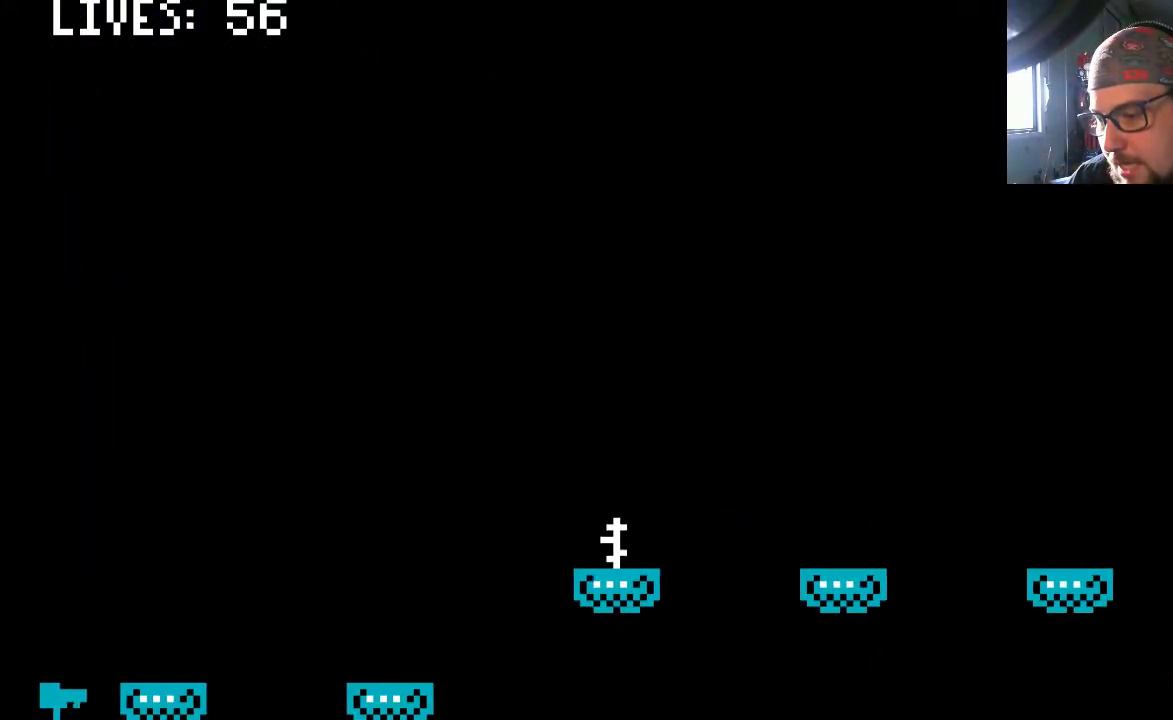
{"buttons": ["CROSS", "DPAD_RIGHT"], "left_stick": "center", "right_stick": "center", "events": [[33, "DPAD_RIGHT", "up"], [67, "CROSS", "up"], [300, "CROSS", "down"], [367, "DPAD_RIGHT", "down"]]}
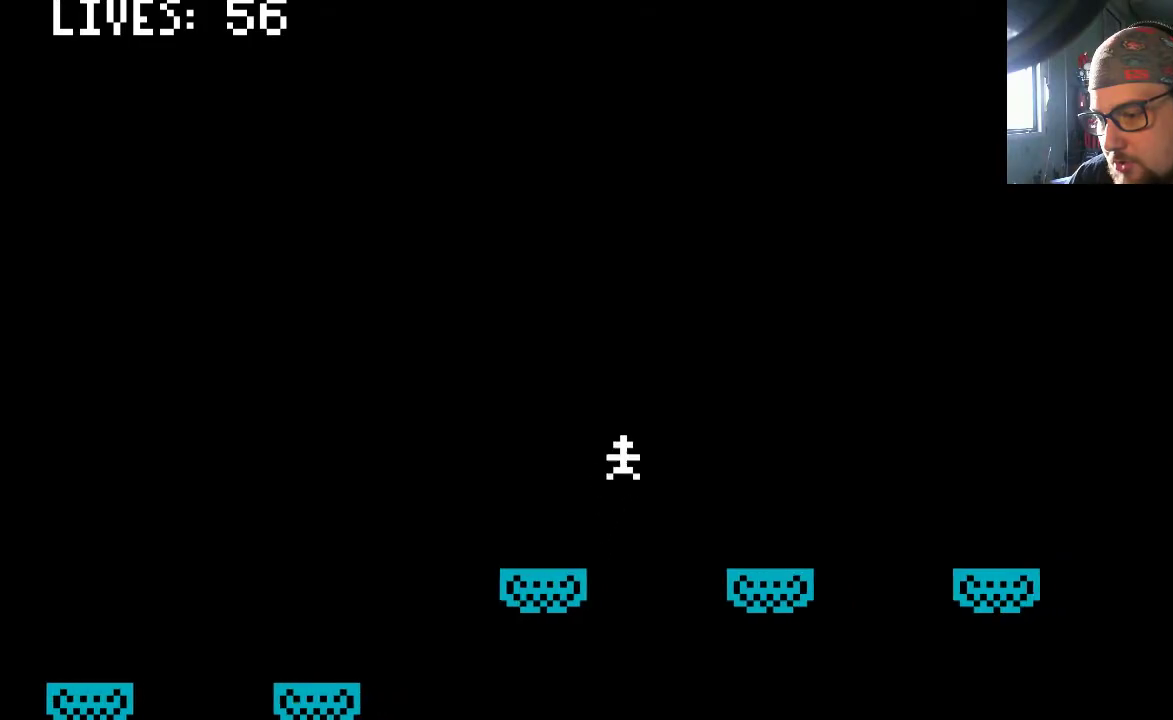
{"buttons": [], "left_stick": "center", "right_stick": "center", "events": [[100, "DPAD_RIGHT", "up"], [200, "CROSS", "up"]]}
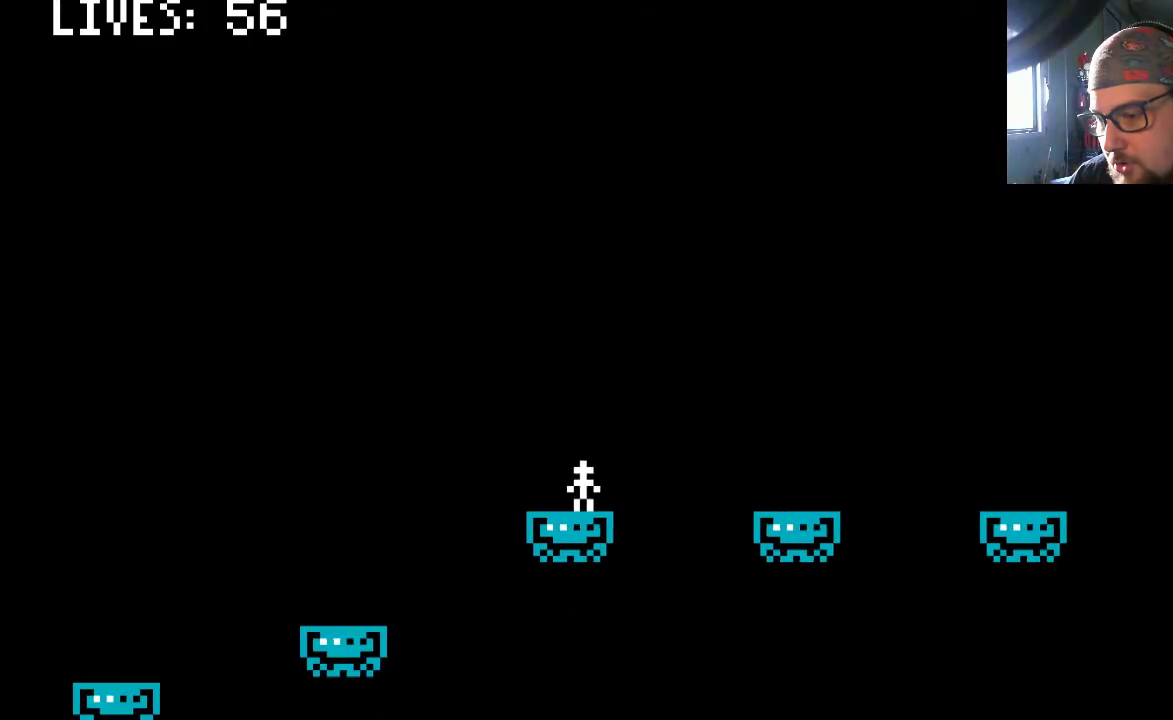
{"buttons": ["CROSS"], "left_stick": "center", "right_stick": "center", "events": [[167, "CROSS", "down"], [233, "DPAD_RIGHT", "down"], [433, "DPAD_RIGHT", "up"]]}
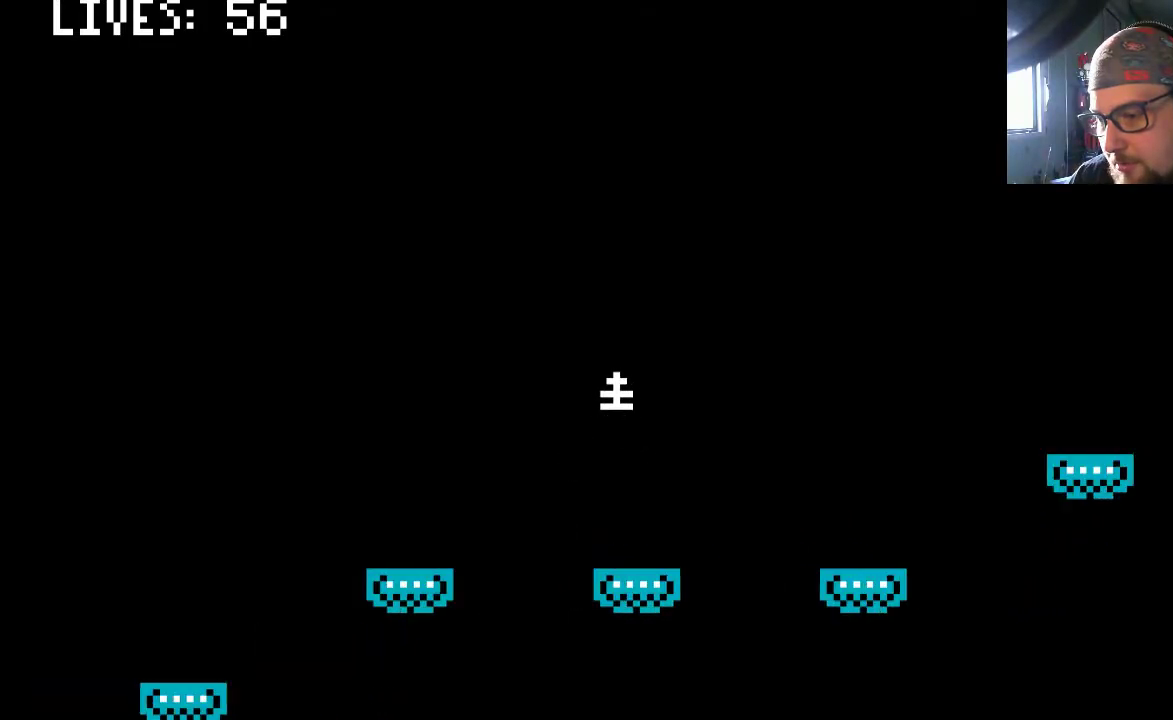
{"buttons": [], "left_stick": "center", "right_stick": "center", "events": [[133, "CROSS", "up"], [233, "DPAD_RIGHT", "down"], [333, "DPAD_RIGHT", "up"]]}
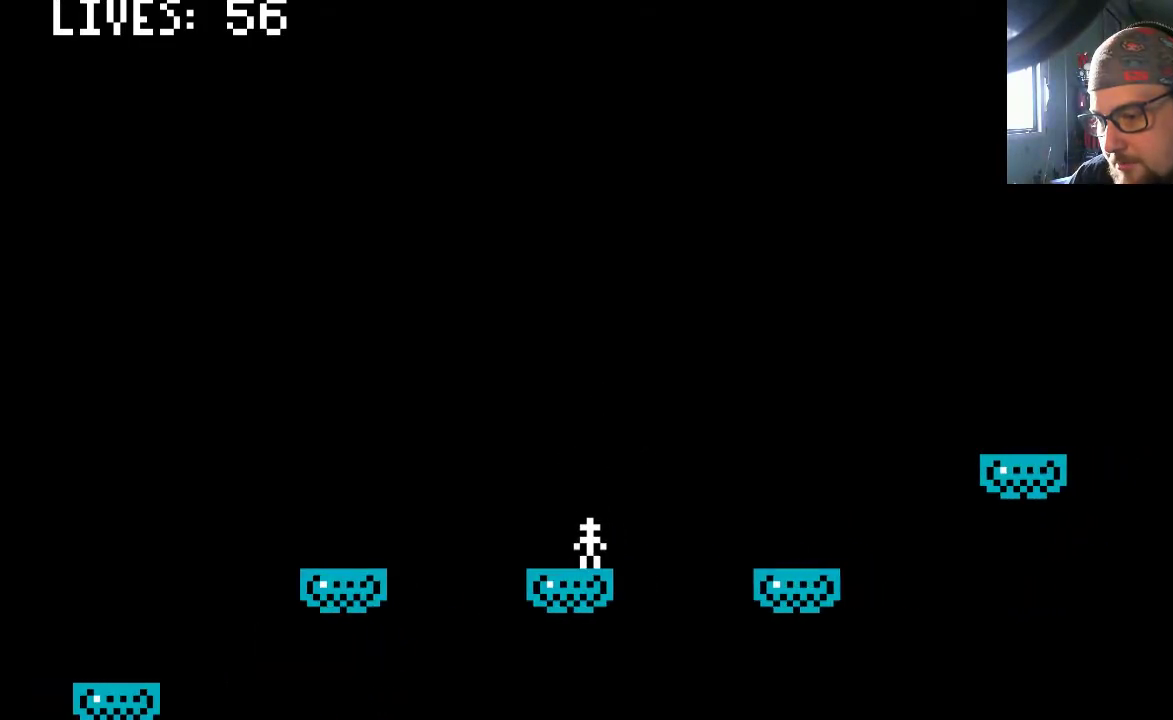
{"buttons": [], "left_stick": "center", "right_stick": "center", "events": [[133, "CROSS", "down"], [200, "DPAD_RIGHT", "down"], [433, "CROSS", "up"], [433, "DPAD_RIGHT", "up"]]}
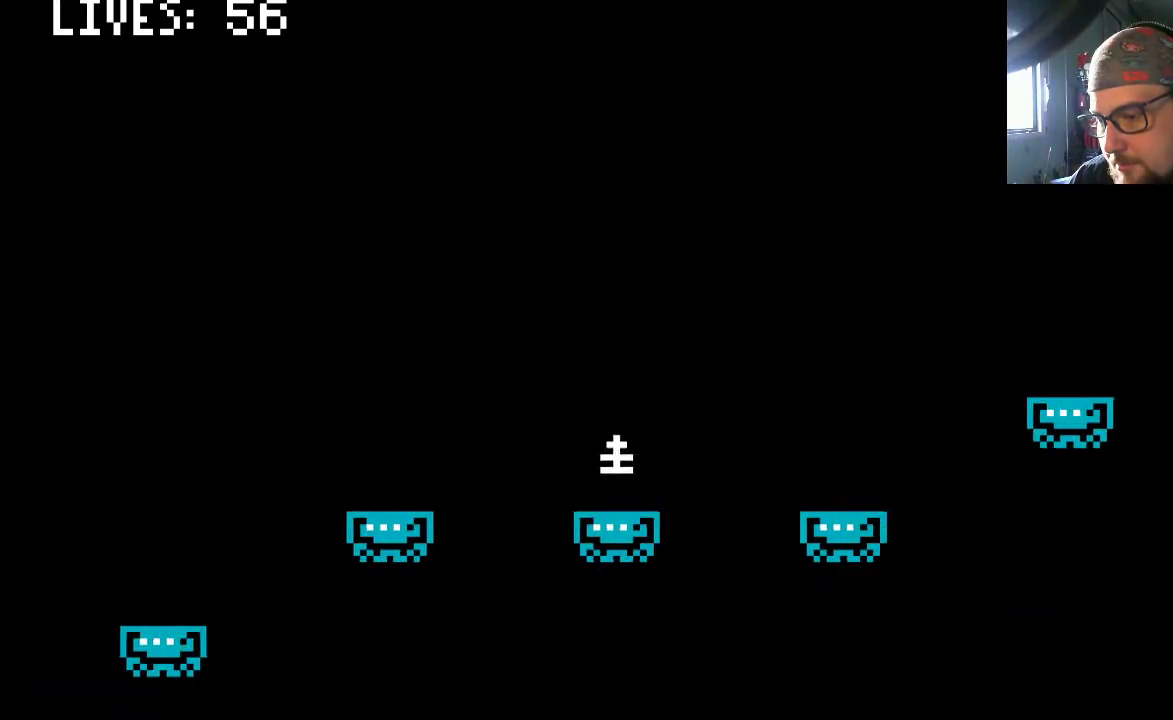
{"buttons": ["CROSS", "DPAD_RIGHT"], "left_stick": "center", "right_stick": "center", "events": [[433, "CROSS", "down"], [467, "DPAD_RIGHT", "down"]]}
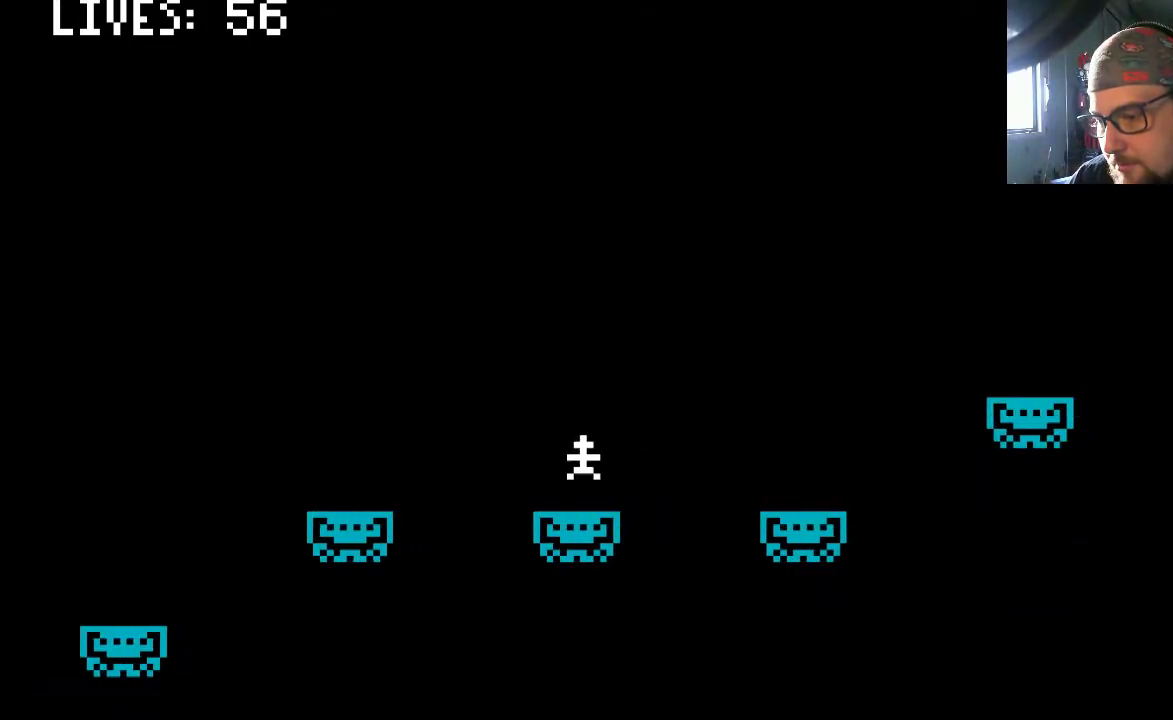
{"buttons": ["DPAD_RIGHT"], "left_stick": "center", "right_stick": "center", "events": [[167, "CROSS", "up"], [200, "DPAD_RIGHT", "up"], [433, "DPAD_RIGHT", "down"]]}
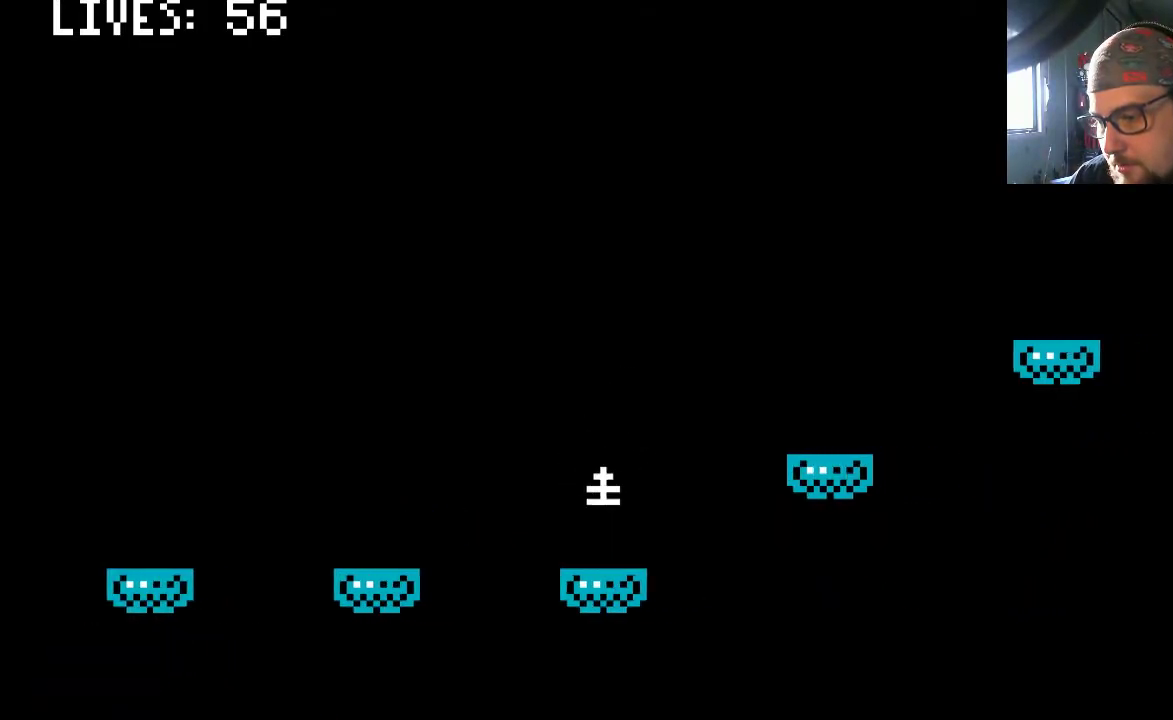
{"buttons": ["CROSS", "DPAD_RIGHT"], "left_stick": "center", "right_stick": "center", "events": [[33, "DPAD_RIGHT", "up"], [300, "CROSS", "down"], [400, "DPAD_RIGHT", "down"]]}
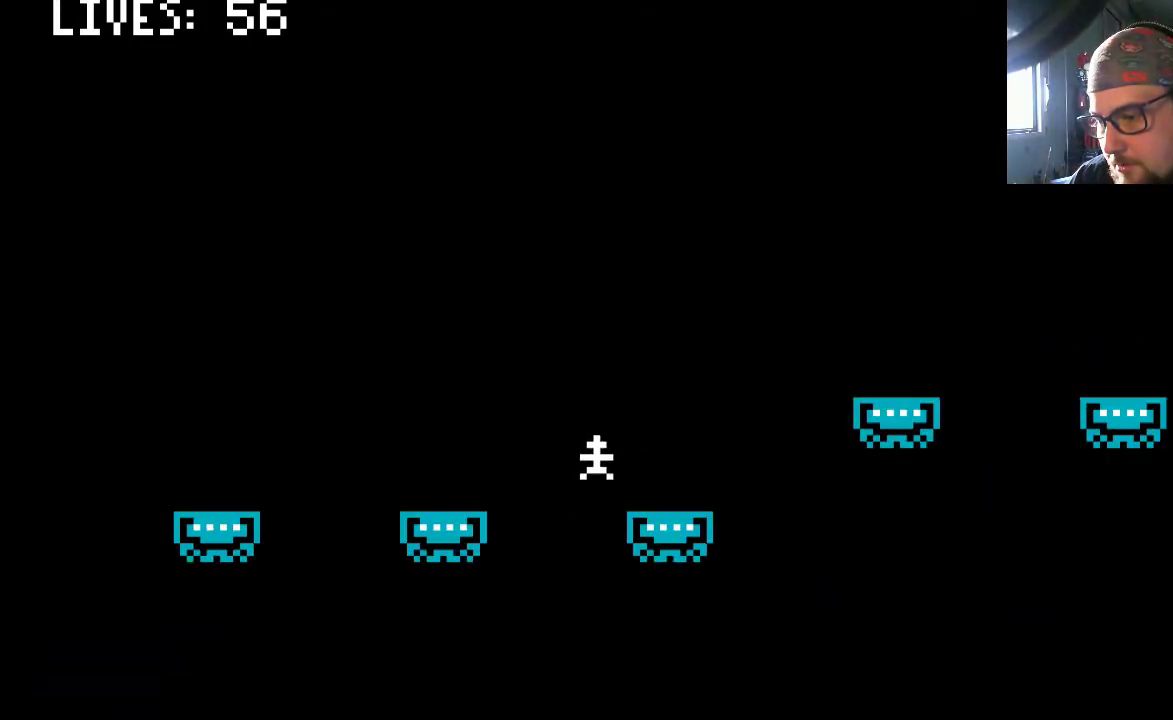
{"buttons": [], "left_stick": "center", "right_stick": "center", "events": [[100, "CROSS", "up"], [100, "DPAD_RIGHT", "up"], [433, "DPAD_RIGHT", "down"], [500, "DPAD_RIGHT", "up"]]}
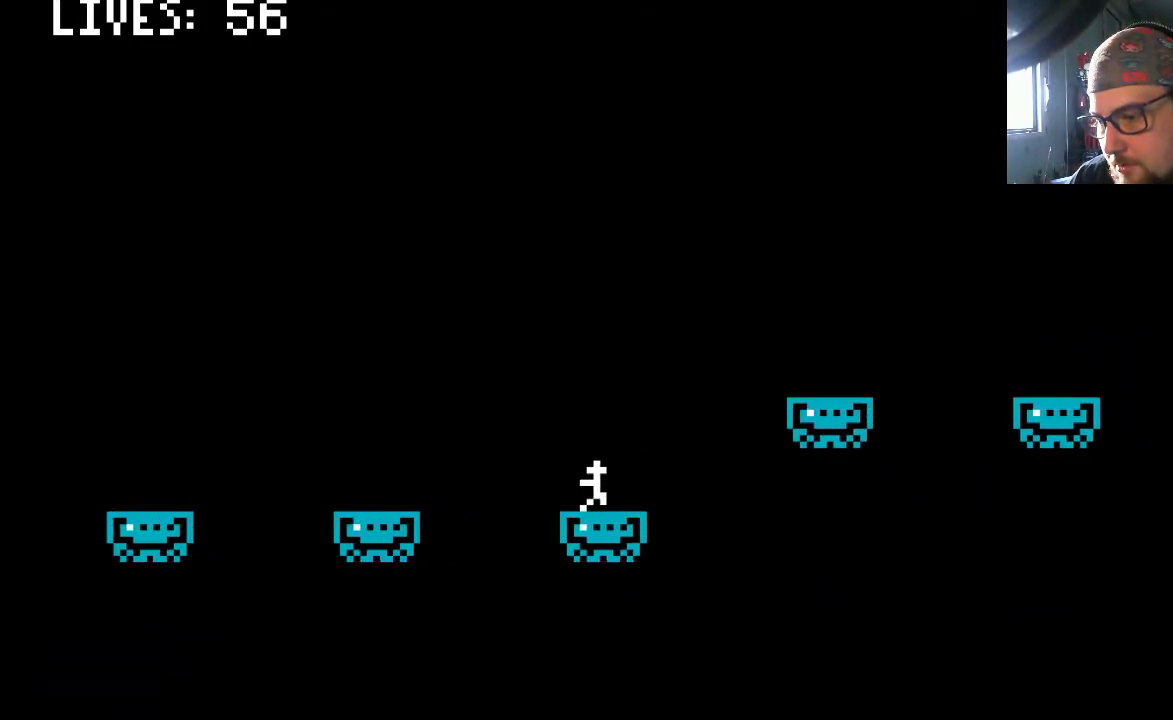
{"buttons": [], "left_stick": "center", "right_stick": "center", "events": [[167, "CROSS", "down"], [233, "DPAD_RIGHT", "down"], [467, "CROSS", "up"], [500, "DPAD_RIGHT", "up"]]}
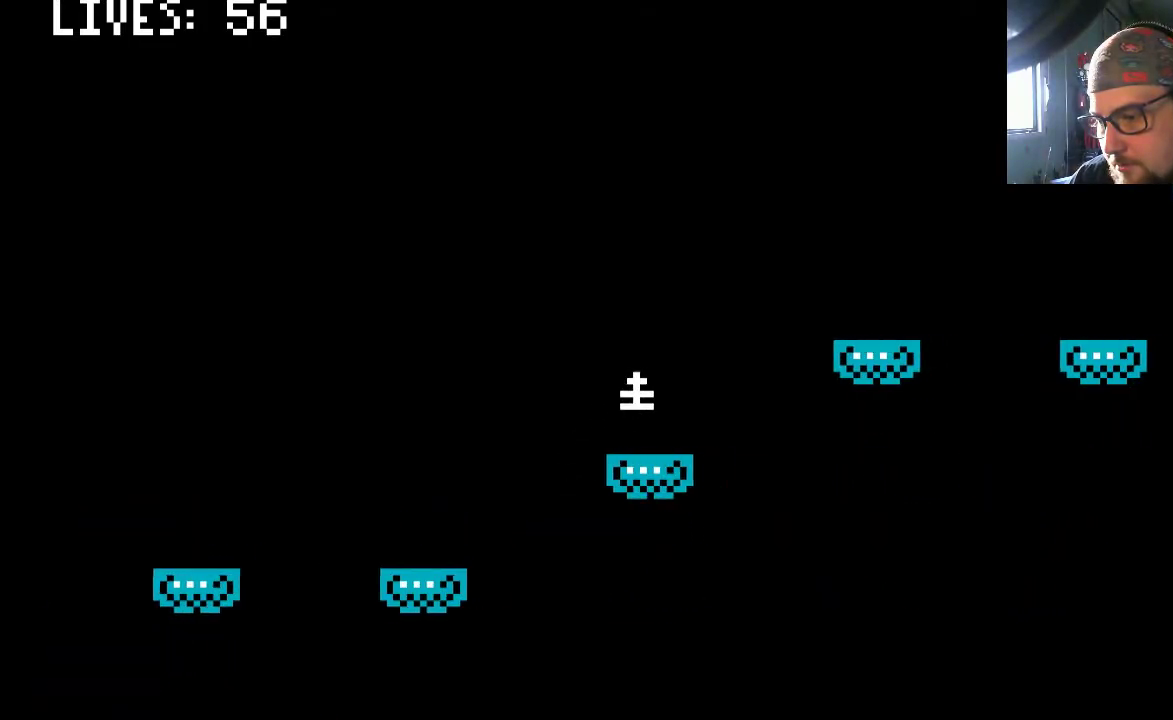
{"buttons": ["CROSS", "DPAD_RIGHT"], "left_stick": "center", "right_stick": "center", "events": [[467, "CROSS", "down"], [467, "DPAD_RIGHT", "down"]]}
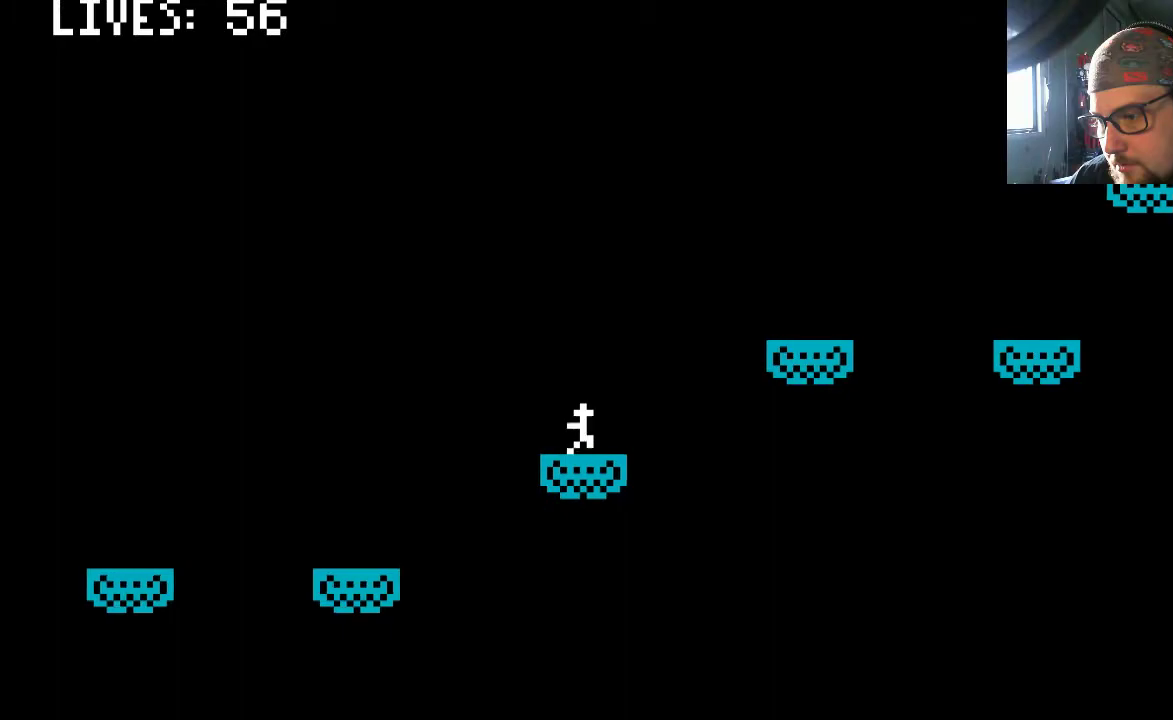
{"buttons": [], "left_stick": "center", "right_stick": "center", "events": [[267, "CROSS", "up"], [300, "DPAD_RIGHT", "up"]]}
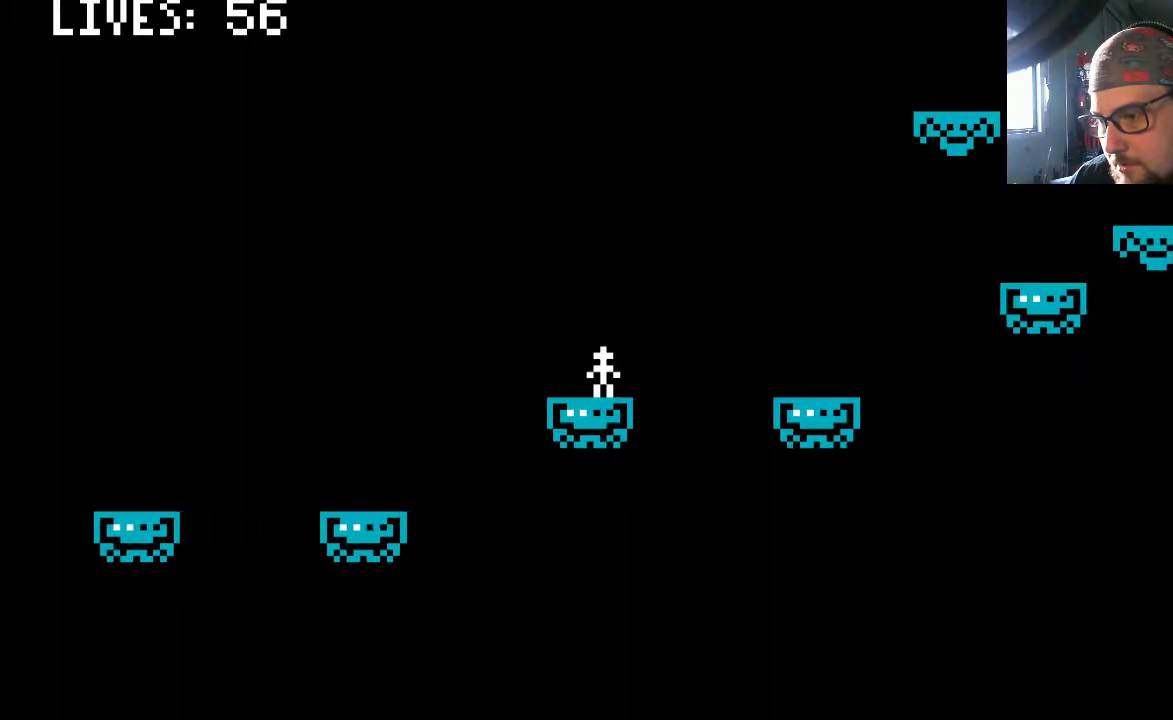
{"buttons": ["CROSS", "DPAD_RIGHT"], "left_stick": "center", "right_stick": "center", "events": [[300, "CROSS", "down"], [333, "DPAD_RIGHT", "down"]]}